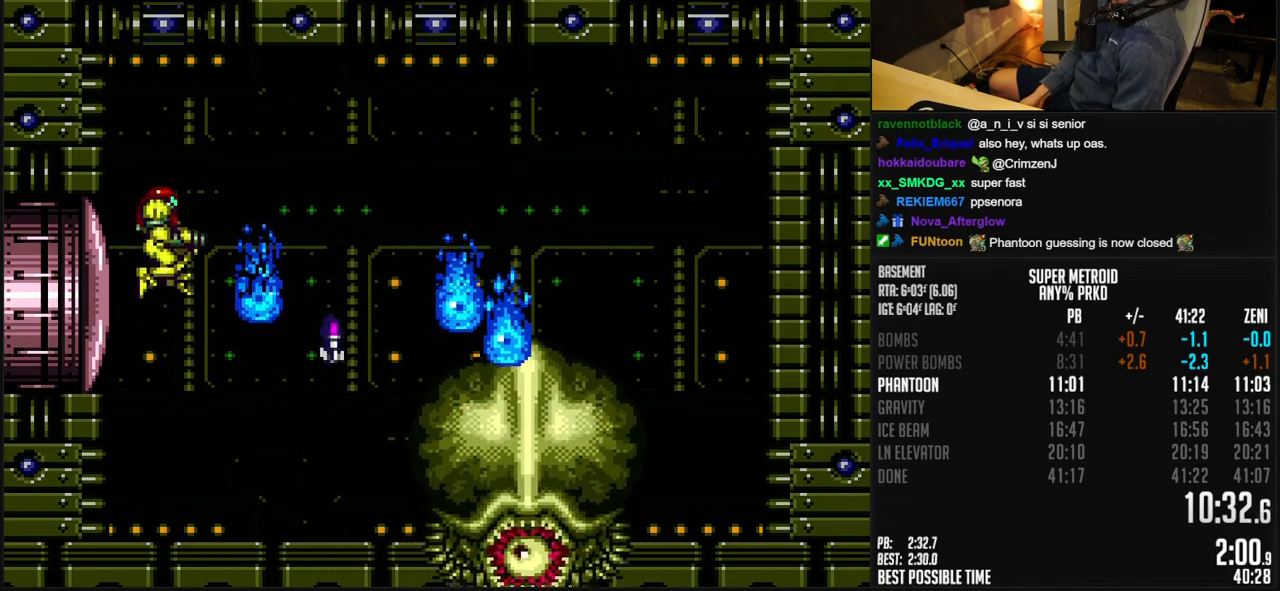
Gameplay with a controller (Nintendo layout); each line is a JSON object with the inputs held at the frame after it. "events" lists button and stick changes between this image and that frame as [ms after this image, input, new state], when the widget could be followed in between. Not read: L3 R3.
{"buttons": ["R1"], "events": [[17, "A", "up"], [17, "X", "up"], [100, "Y", "down"], [167, "Y", "up"], [233, "R1", "down"], [350, "X", "down"], [433, "X", "up"]]}
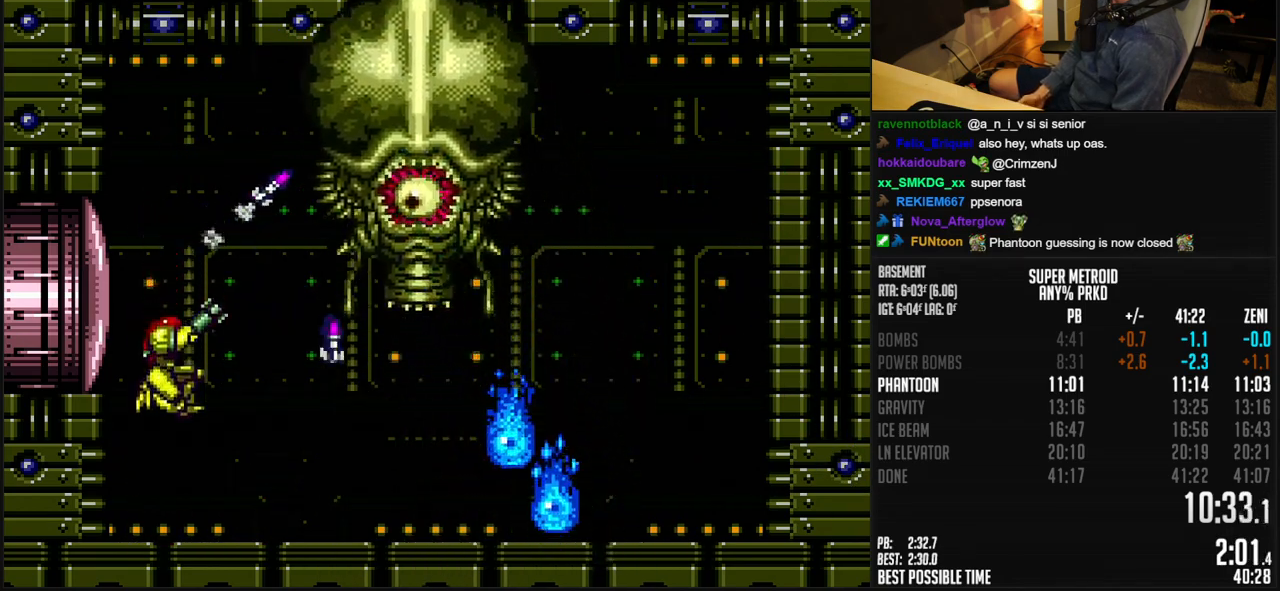
{"buttons": ["X"], "events": [[17, "X", "down"], [100, "R1", "up"], [100, "X", "up"], [117, "SELECT", "down"], [267, "SELECT", "up"], [267, "X", "down"], [300, "X", "up"], [383, "X", "down"], [417, "X", "up"], [467, "X", "down"]]}
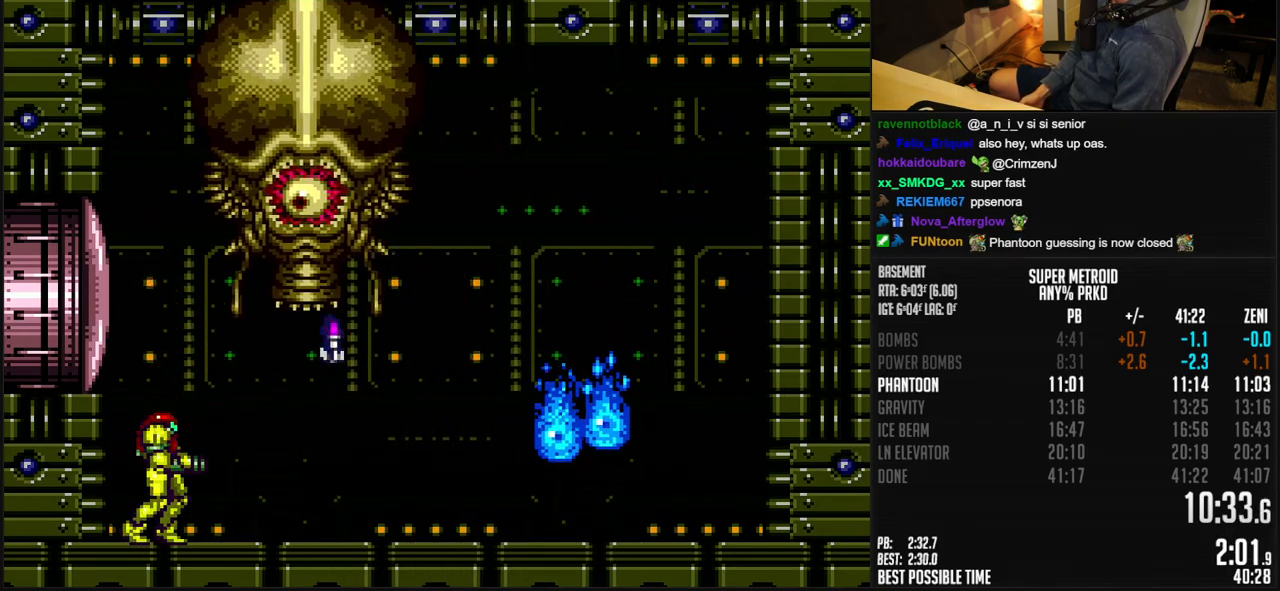
{"buttons": ["B", "DPAD_DOWN"], "events": [[33, "X", "up"], [50, "X", "down"], [83, "DPAD_DOWN", "down"], [133, "X", "up"], [150, "DPAD_DOWN", "up"], [200, "B", "down"], [217, "DPAD_DOWN", "down"], [217, "DPAD_LEFT", "down"], [233, "DPAD_DOWN", "up"], [500, "DPAD_DOWN", "down"], [500, "DPAD_LEFT", "up"]]}
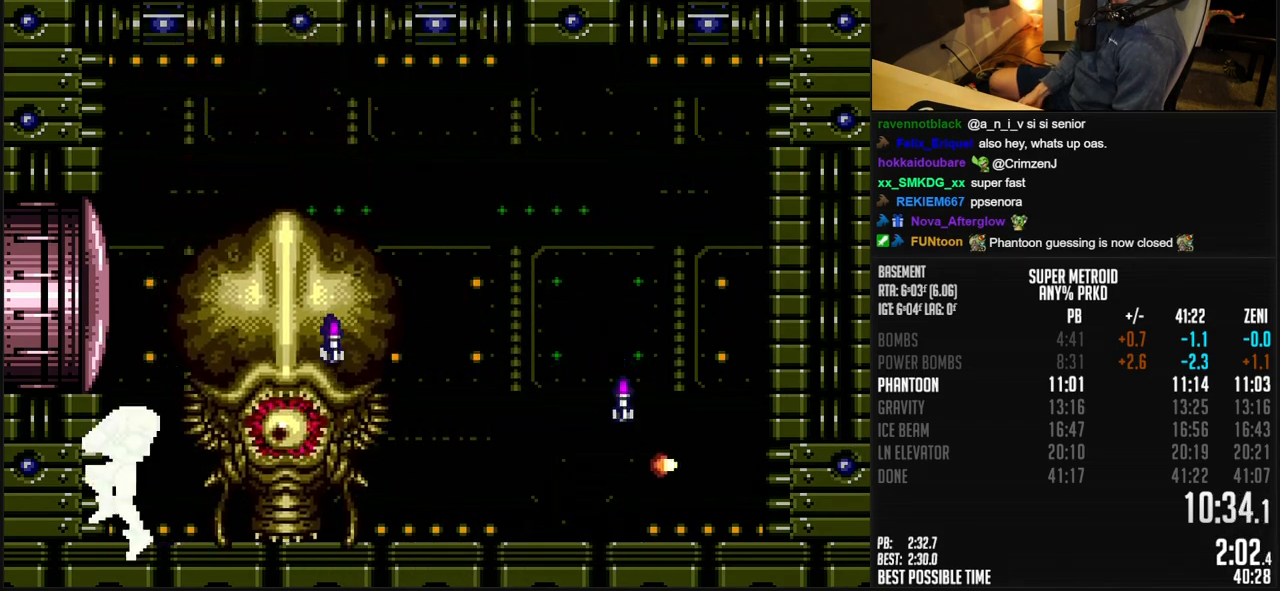
{"buttons": ["A", "B", "DPAD_LEFT"], "events": [[33, "DPAD_DOWN", "up"], [33, "DPAD_RIGHT", "down"], [233, "L1", "down"], [300, "L1", "up"], [383, "A", "down"], [450, "DPAD_RIGHT", "up"], [483, "DPAD_LEFT", "down"]]}
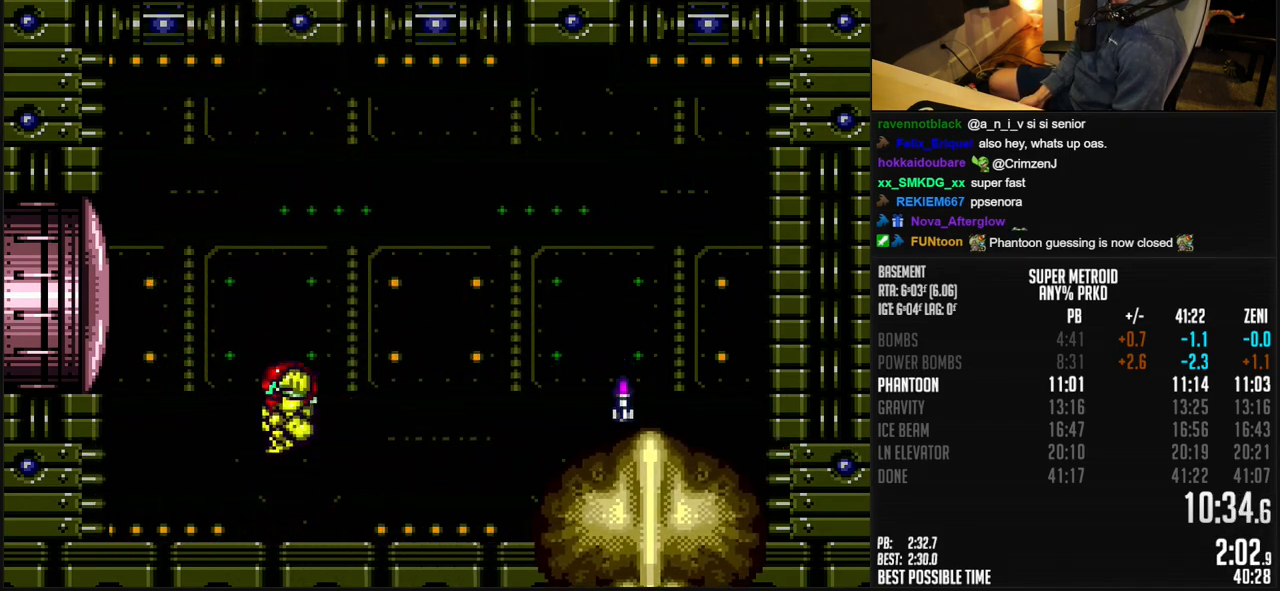
{"buttons": ["B", "DPAD_LEFT"], "events": [[333, "A", "up"], [383, "DPAD_UP", "down"], [400, "DPAD_LEFT", "up"], [450, "Y", "down"], [467, "DPAD_LEFT", "down"], [483, "DPAD_UP", "up"], [500, "Y", "up"]]}
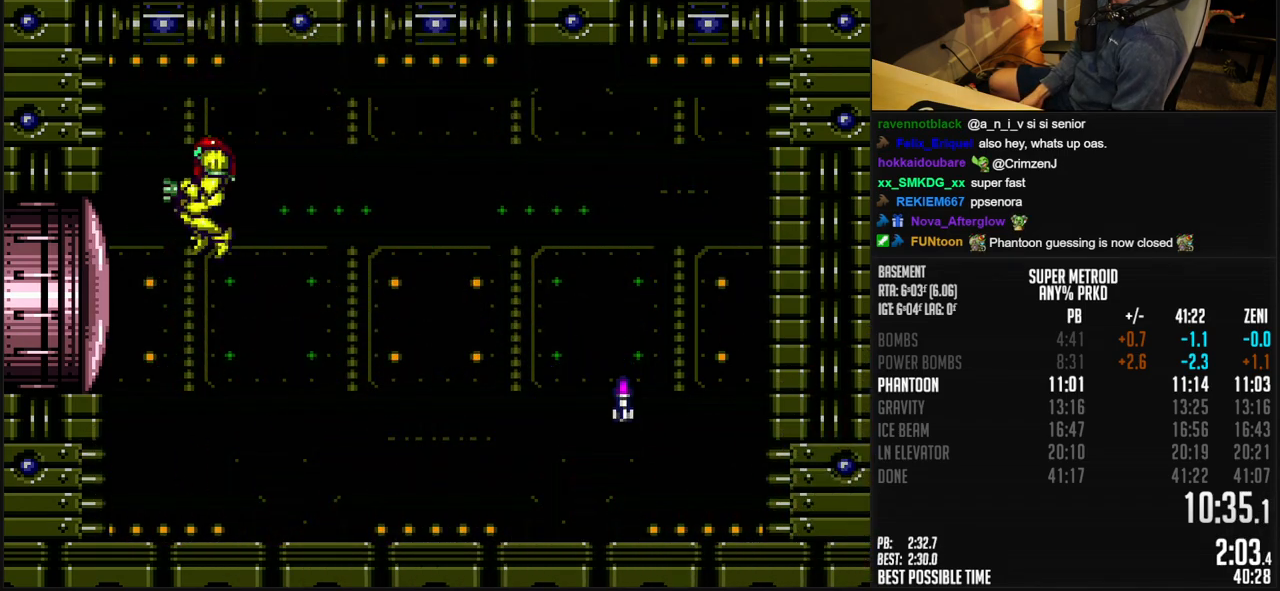
{"buttons": ["B", "DPAD_RIGHT"], "events": [[433, "DPAD_LEFT", "up"], [433, "DPAD_RIGHT", "down"]]}
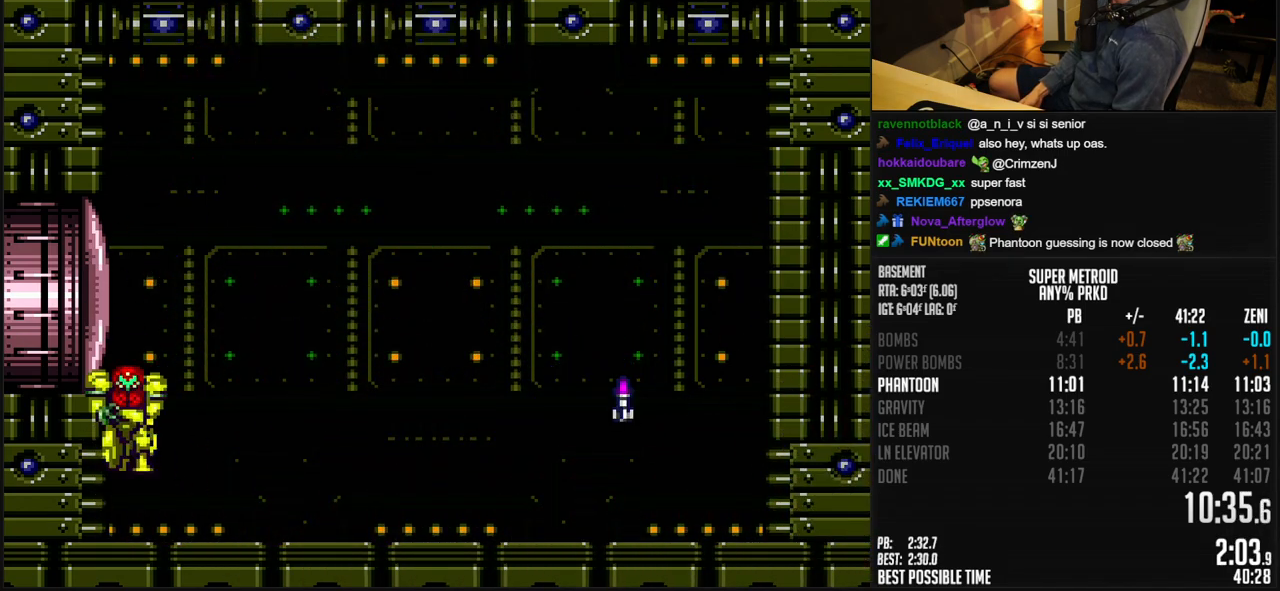
{"buttons": ["DPAD_RIGHT"], "events": [[50, "B", "up"], [50, "DPAD_RIGHT", "up"], [383, "X", "down"], [417, "DPAD_RIGHT", "down"], [467, "X", "up"]]}
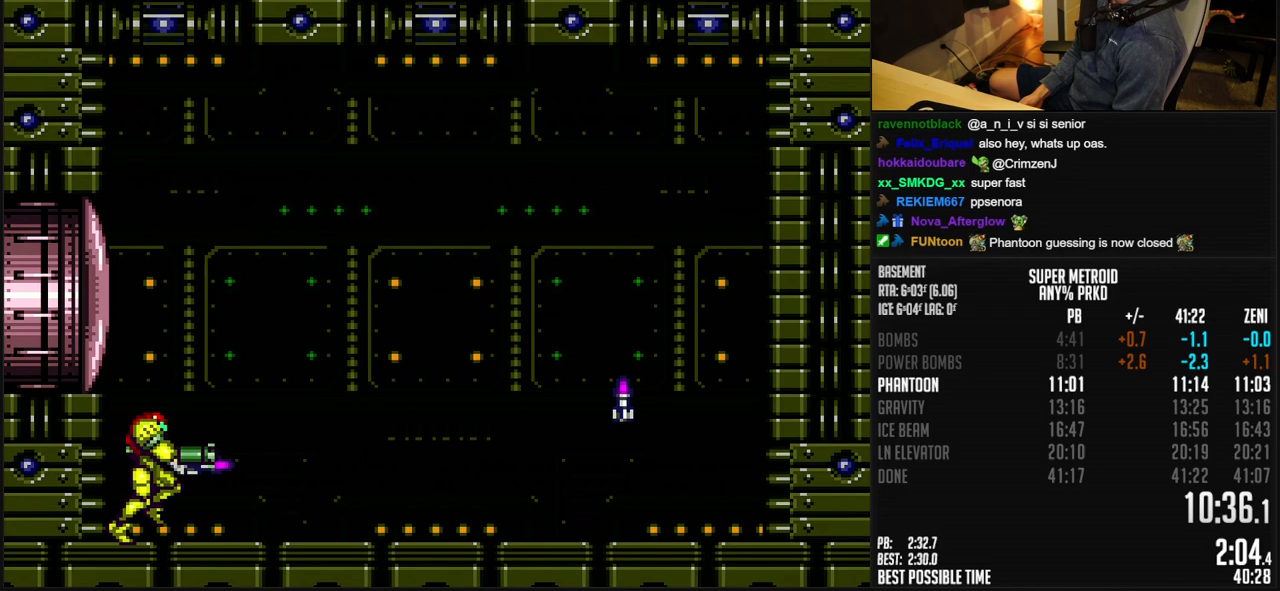
{"buttons": ["DPAD_RIGHT"], "events": [[33, "X", "down"], [100, "X", "up"], [250, "X", "down"], [283, "X", "up"], [400, "X", "down"], [467, "X", "up"]]}
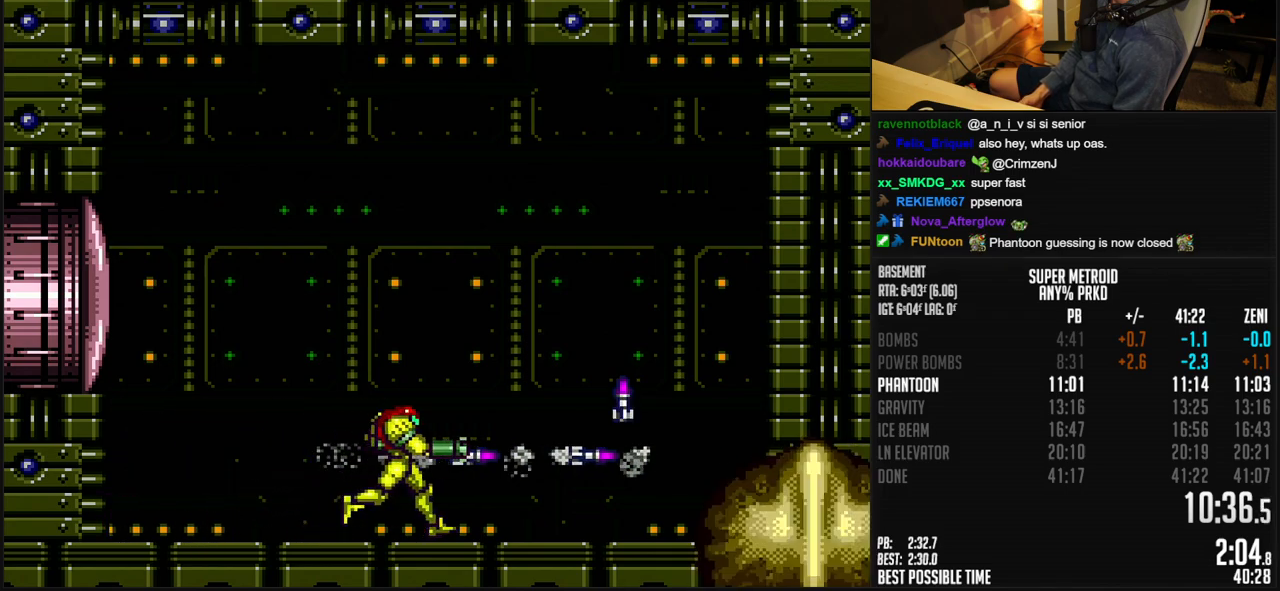
{"buttons": ["DPAD_RIGHT"], "events": [[50, "X", "down"], [133, "X", "up"], [233, "X", "down"], [300, "X", "up"], [333, "DPAD_RIGHT", "up"], [383, "DPAD_RIGHT", "down"], [383, "X", "down"], [483, "X", "up"]]}
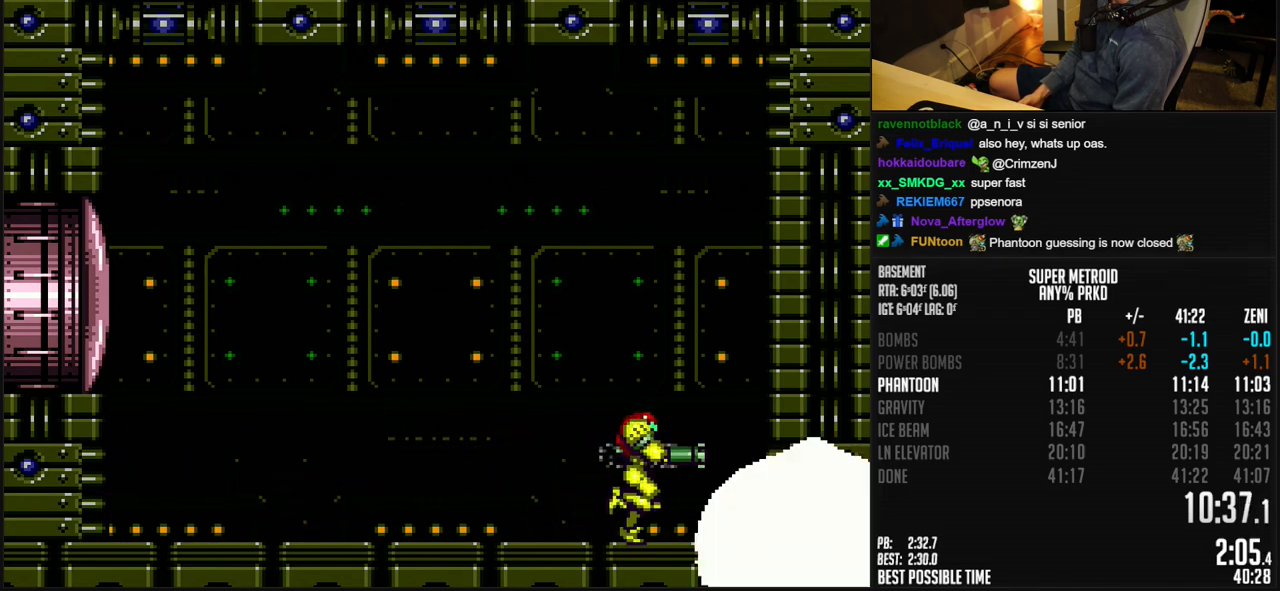
{"buttons": ["B", "DPAD_LEFT"], "events": [[50, "DPAD_RIGHT", "up"], [83, "DPAD_LEFT", "down"], [133, "B", "down"], [333, "SELECT", "down"], [417, "SELECT", "up"]]}
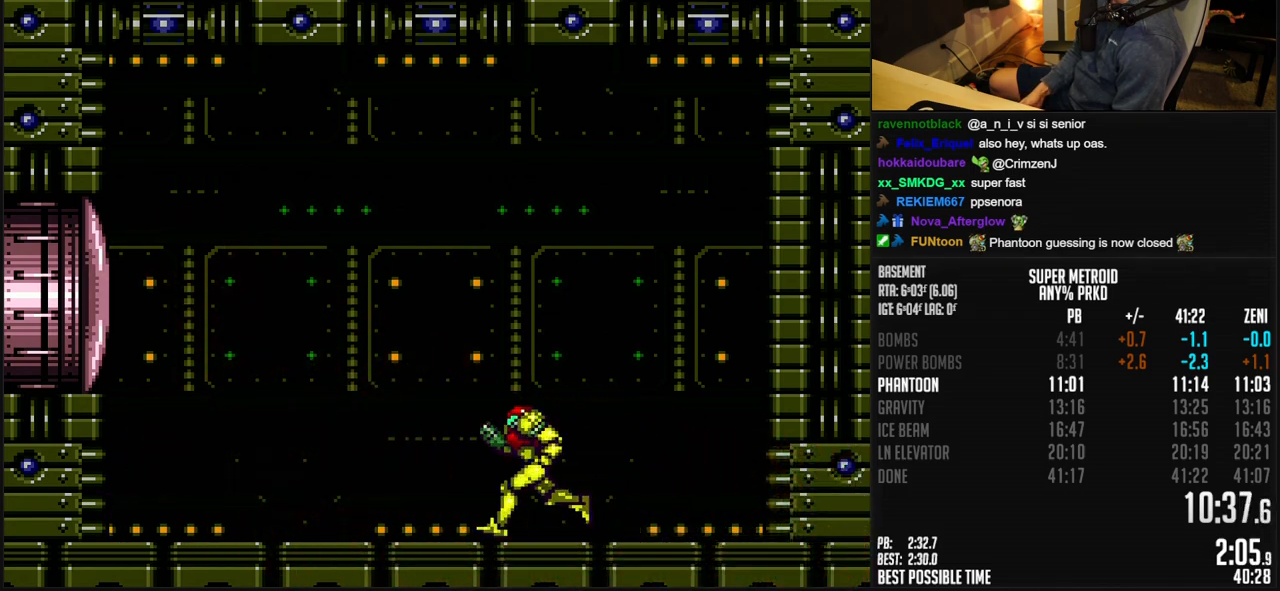
{"buttons": ["DPAD_RIGHT"], "events": [[50, "L1", "down"], [150, "L1", "up"], [300, "A", "down"], [367, "DPAD_LEFT", "up"], [417, "DPAD_RIGHT", "down"], [450, "A", "up"], [450, "B", "up"]]}
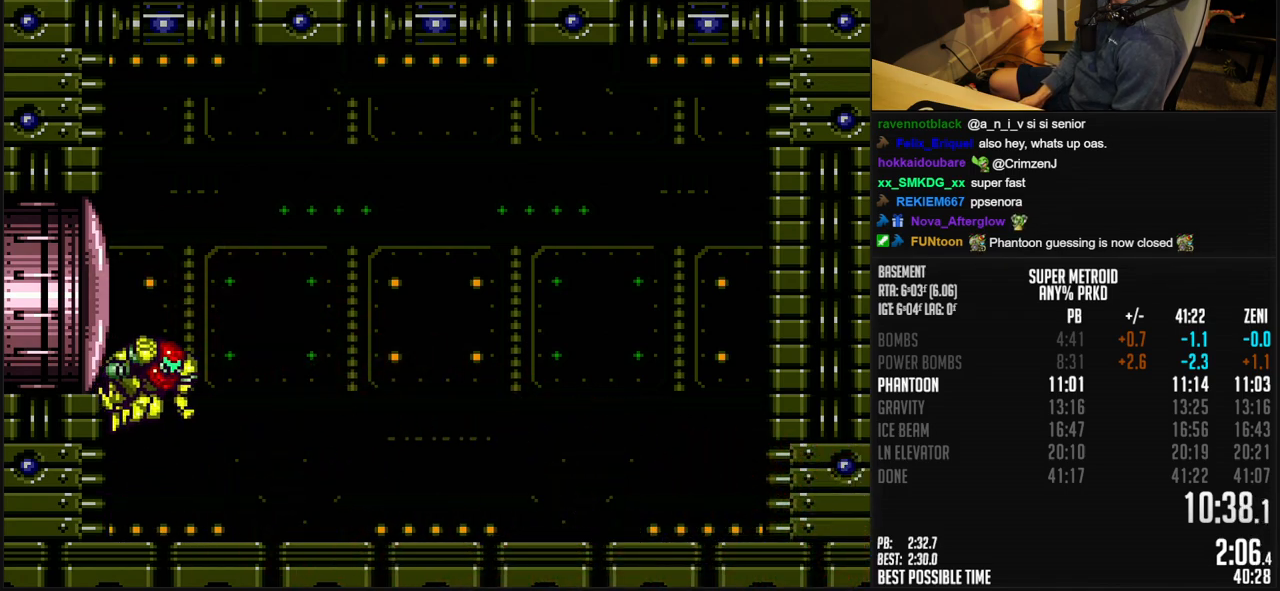
{"buttons": ["L1", "DPAD_RIGHT"], "events": [[17, "A", "down"], [50, "A", "up"], [450, "L1", "down"]]}
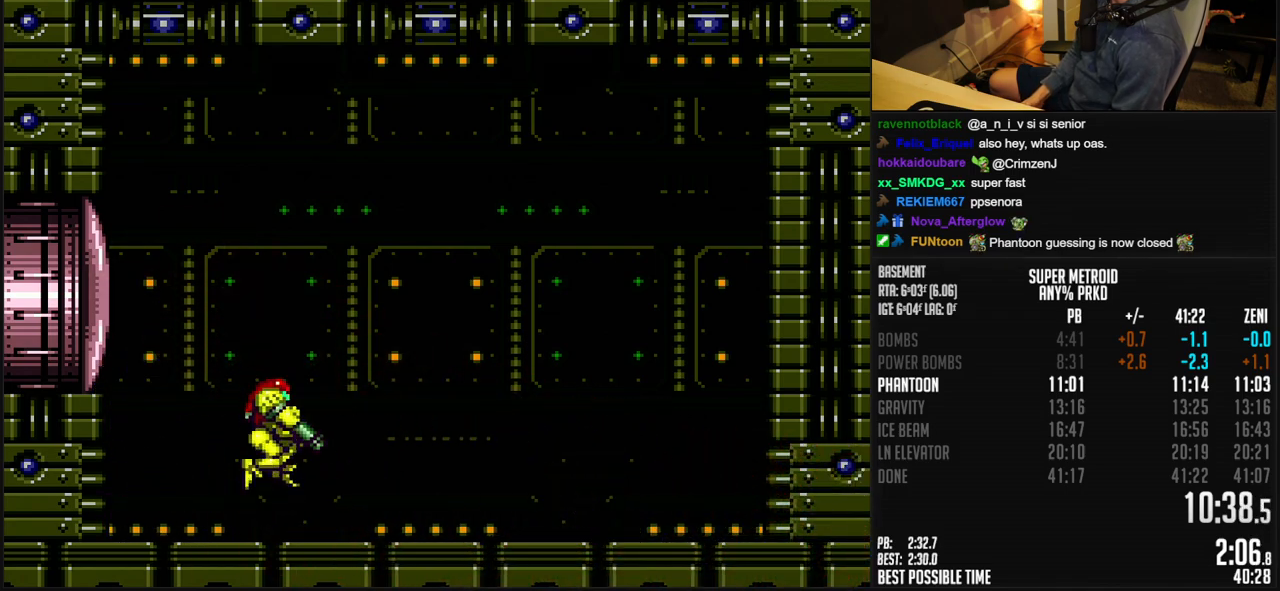
{"buttons": ["L1", "DPAD_UP"], "events": [[17, "DPAD_RIGHT", "up"], [250, "DPAD_RIGHT", "down"], [300, "DPAD_RIGHT", "up"], [483, "DPAD_UP", "down"]]}
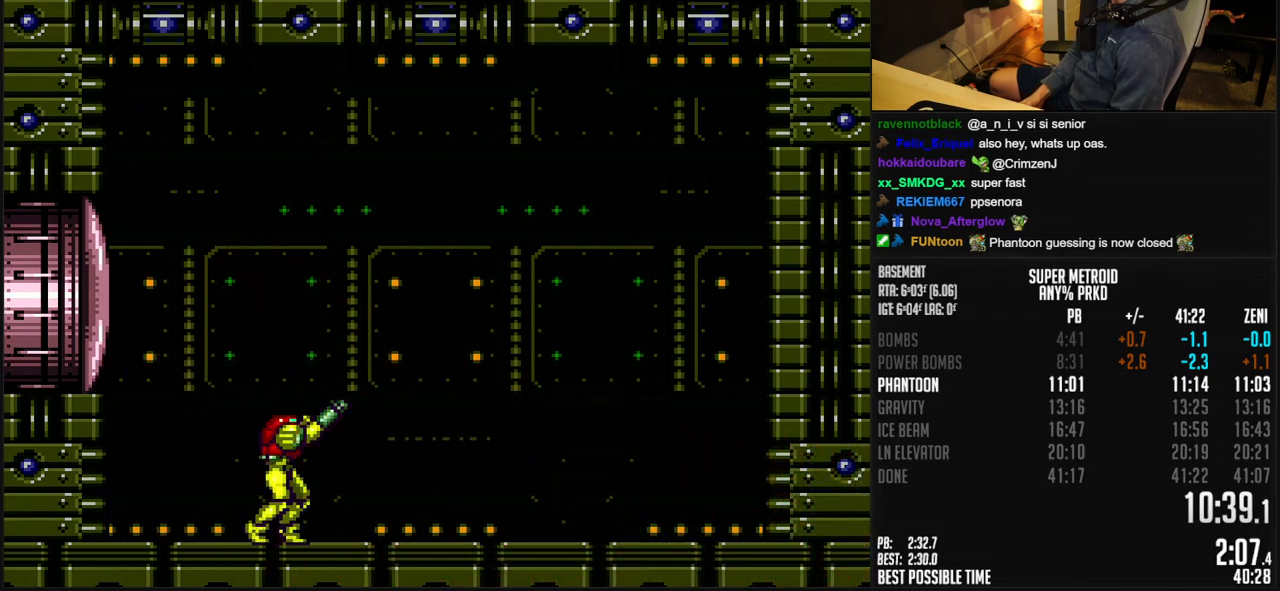
{"buttons": ["DPAD_UP"], "events": [[83, "L1", "up"]]}
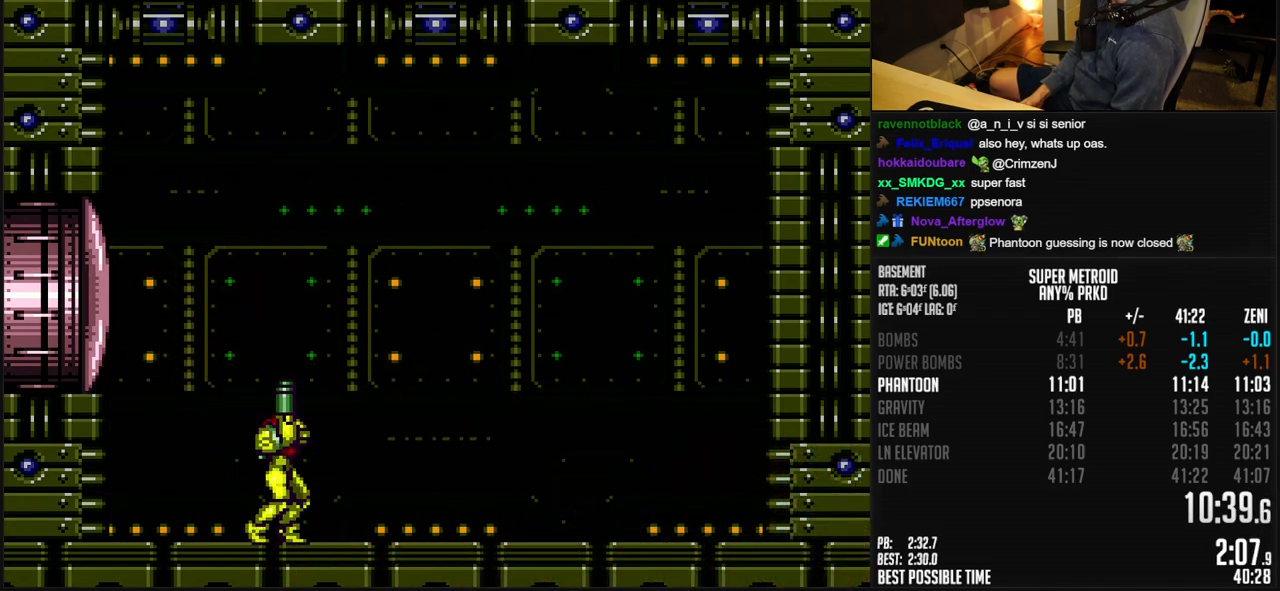
{"buttons": ["DPAD_UP"], "events": []}
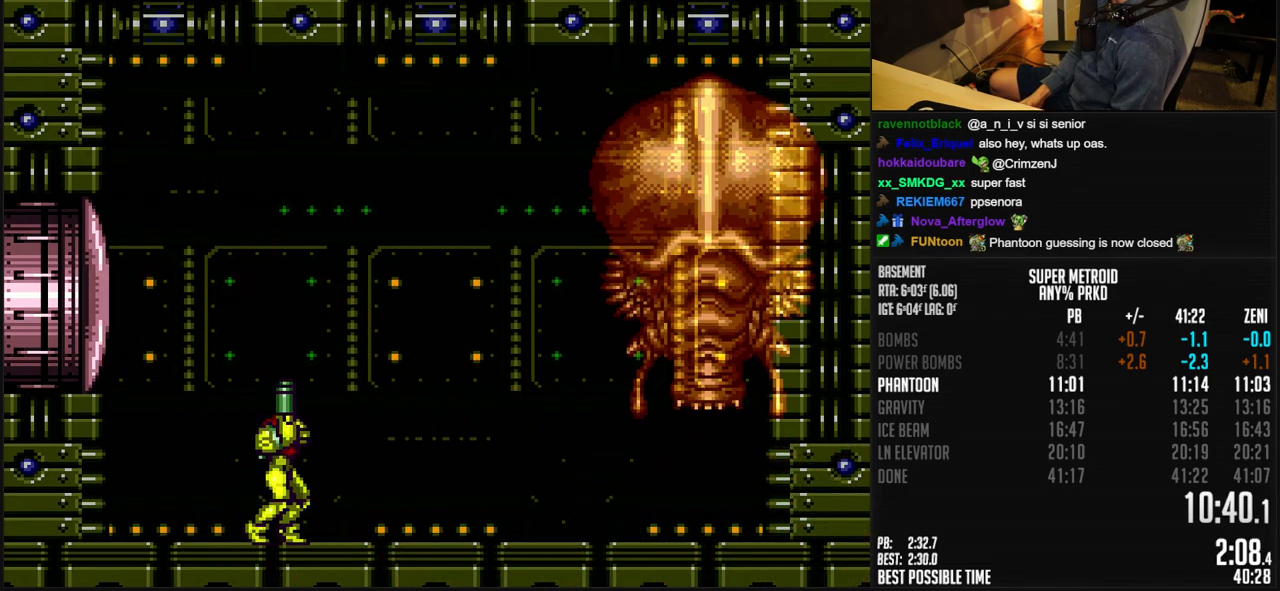
{"buttons": ["R1"], "events": [[83, "DPAD_UP", "up"], [83, "R1", "down"], [217, "DPAD_RIGHT", "down"], [300, "DPAD_RIGHT", "up"], [383, "DPAD_RIGHT", "down"], [450, "DPAD_RIGHT", "up"]]}